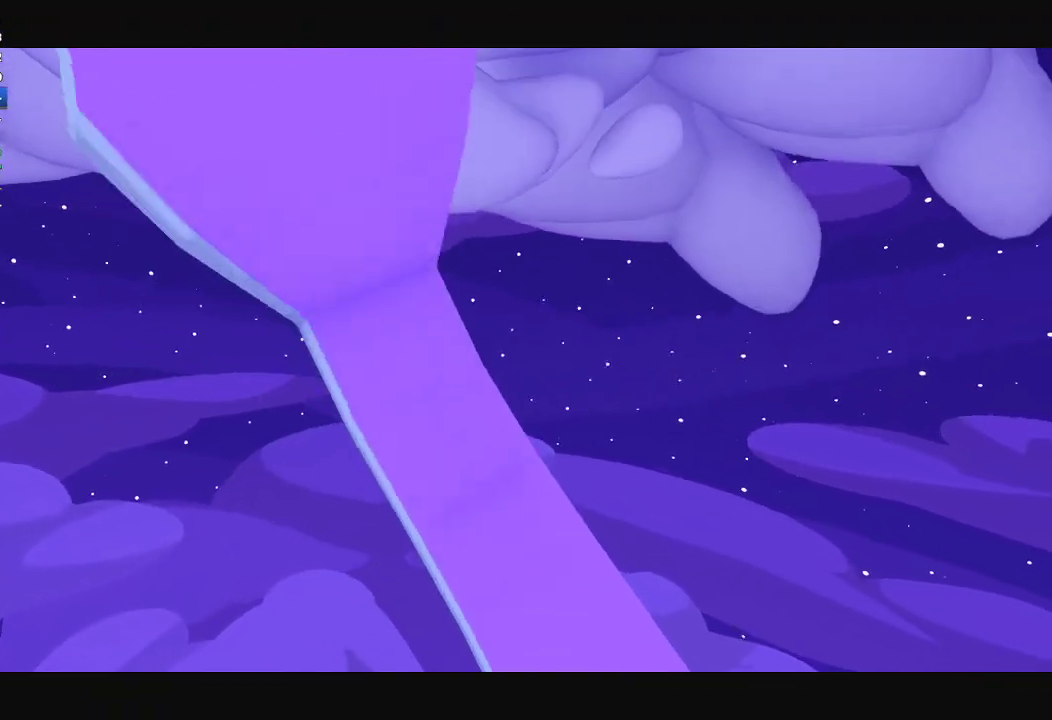
Gameplay with a controller (Xbox layout); each line is a JSON object with the inputs held at the frame after it. "events" lists button and stick changes between this image and that frame as [ms after this image, input, new state], when the widget could be followed in between.
{"buttons": [], "left_stick": "center", "right_stick": "center", "events": []}
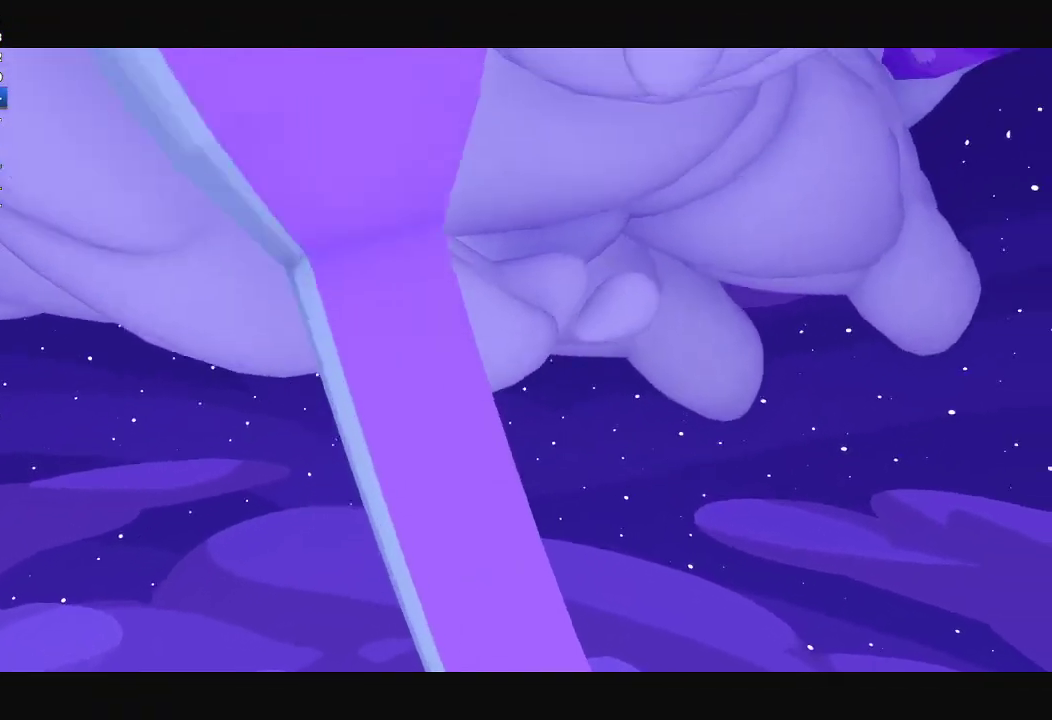
{"buttons": [], "left_stick": "center", "right_stick": "center", "events": []}
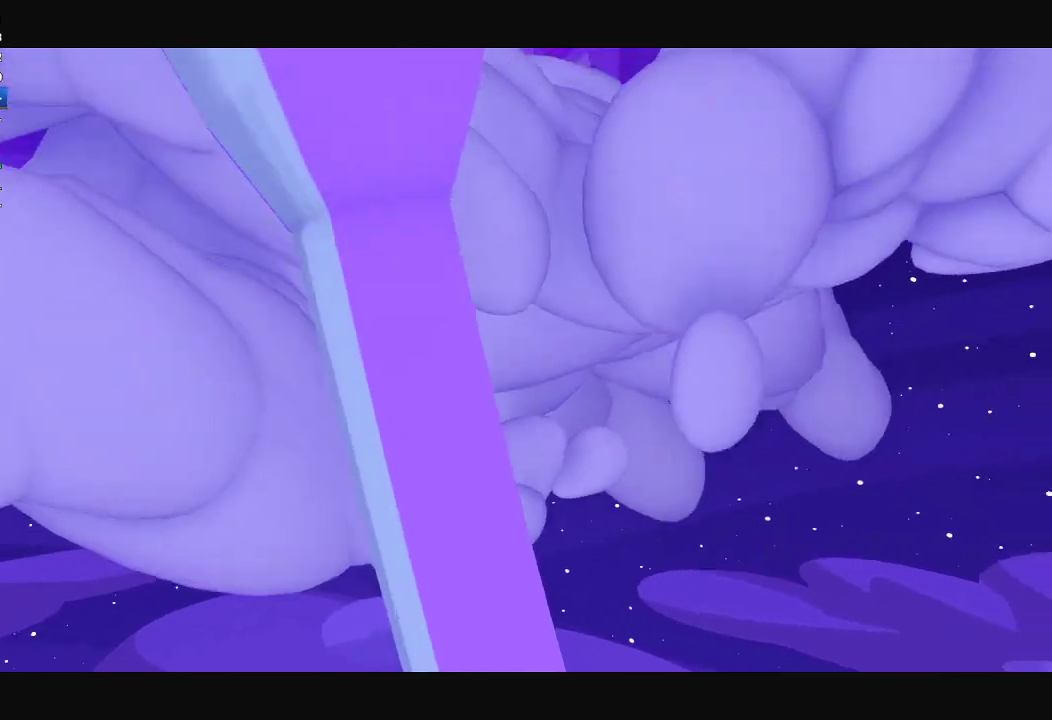
{"buttons": [], "left_stick": "center", "right_stick": "center", "events": []}
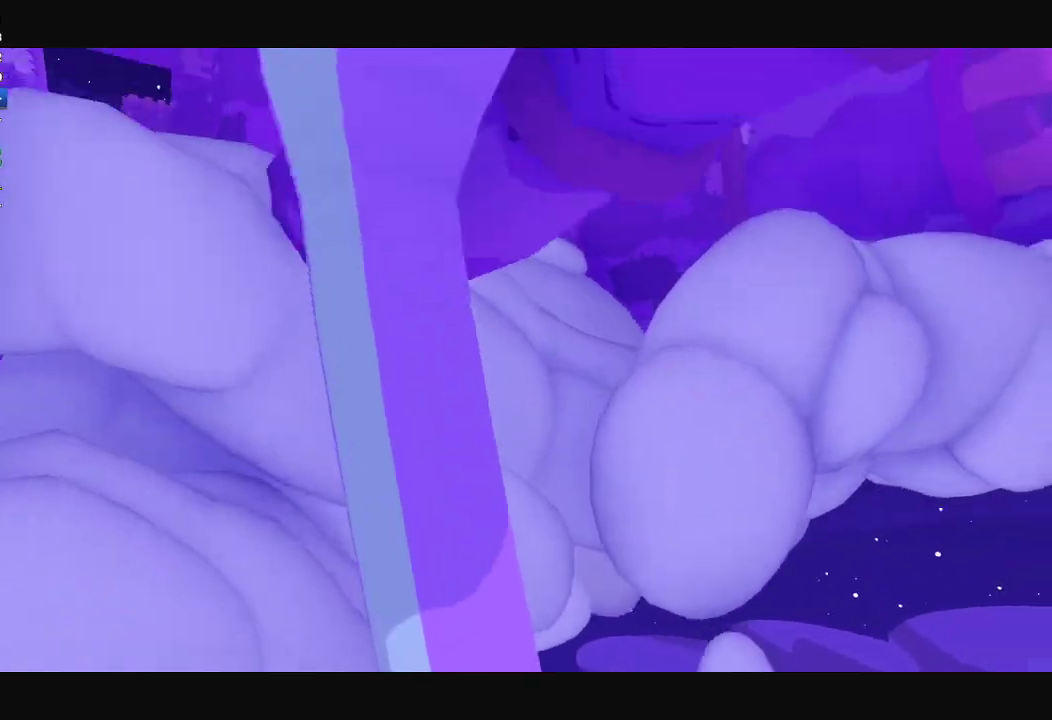
{"buttons": [], "left_stick": "center", "right_stick": "center", "events": []}
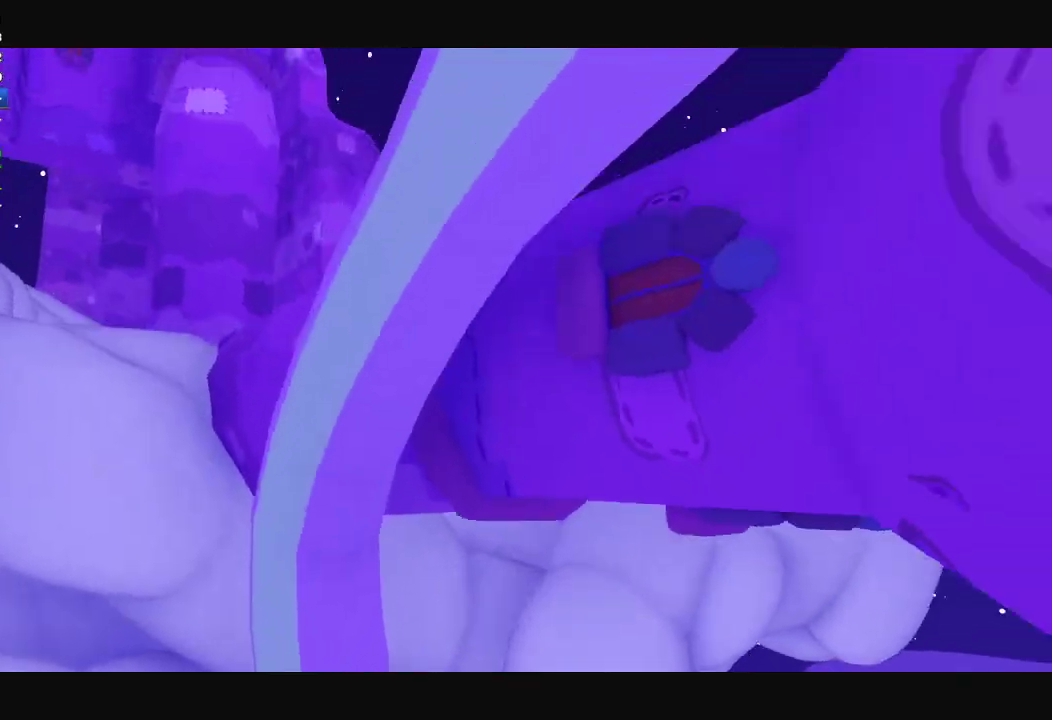
{"buttons": [], "left_stick": "center", "right_stick": "center", "events": []}
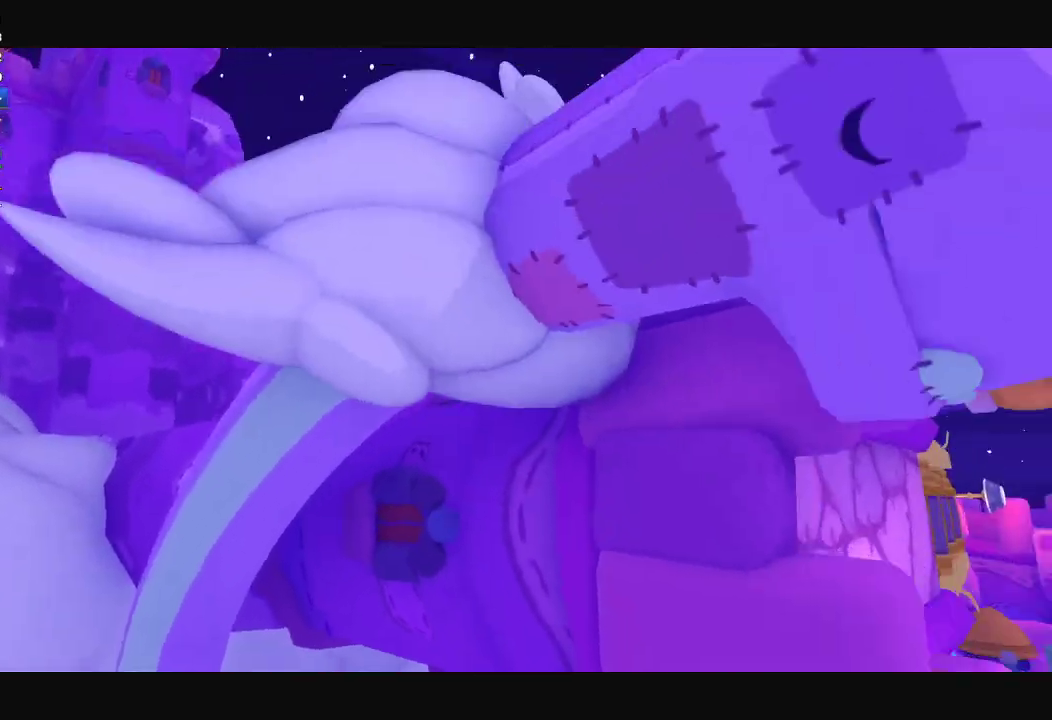
{"buttons": [], "left_stick": "right", "right_stick": "right", "events": [[333, "left_stick", "right"], [500, "right_stick", "right"]]}
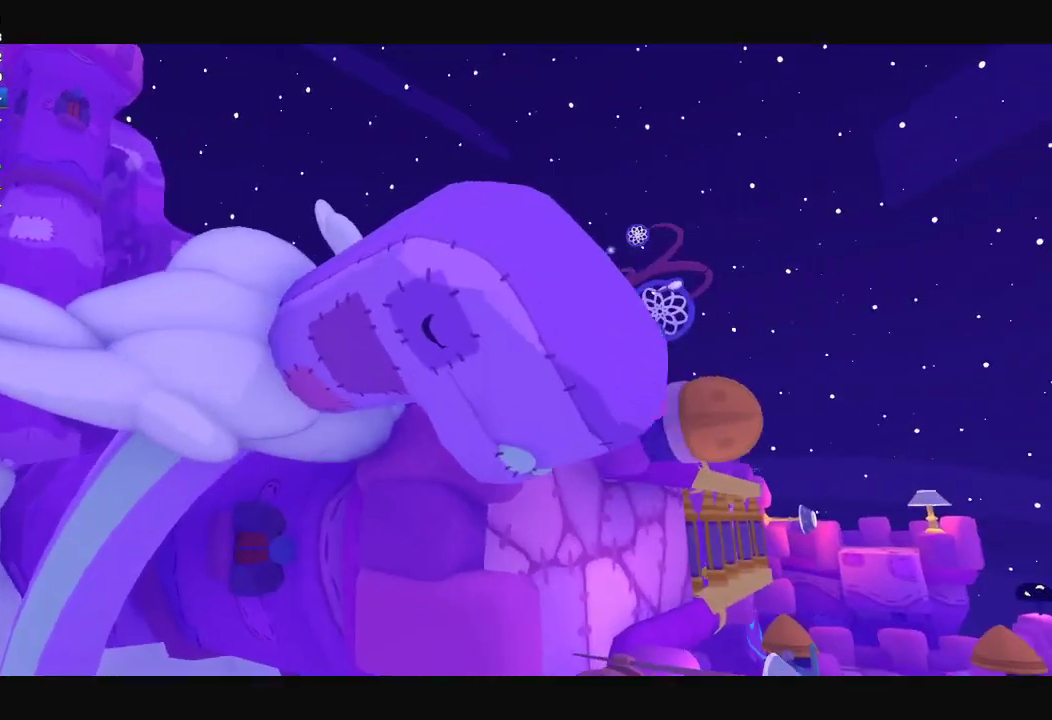
{"buttons": [], "left_stick": "right", "right_stick": "right", "events": [[167, "right_stick", "center"], [467, "right_stick", "right"]]}
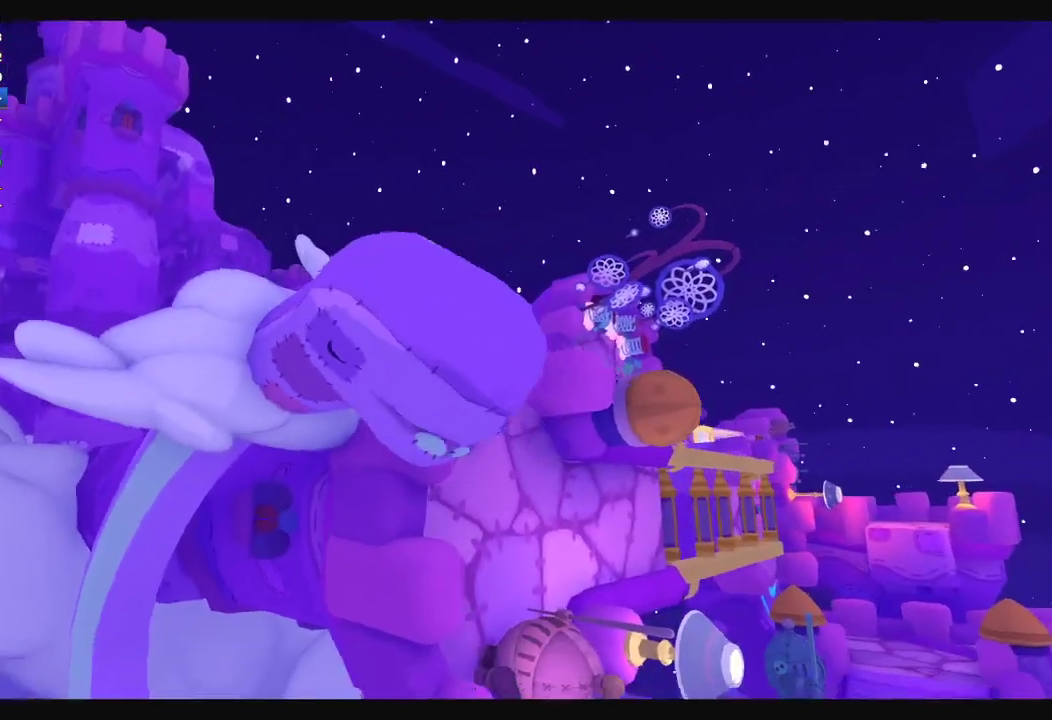
{"buttons": [], "left_stick": "right", "right_stick": "right", "events": []}
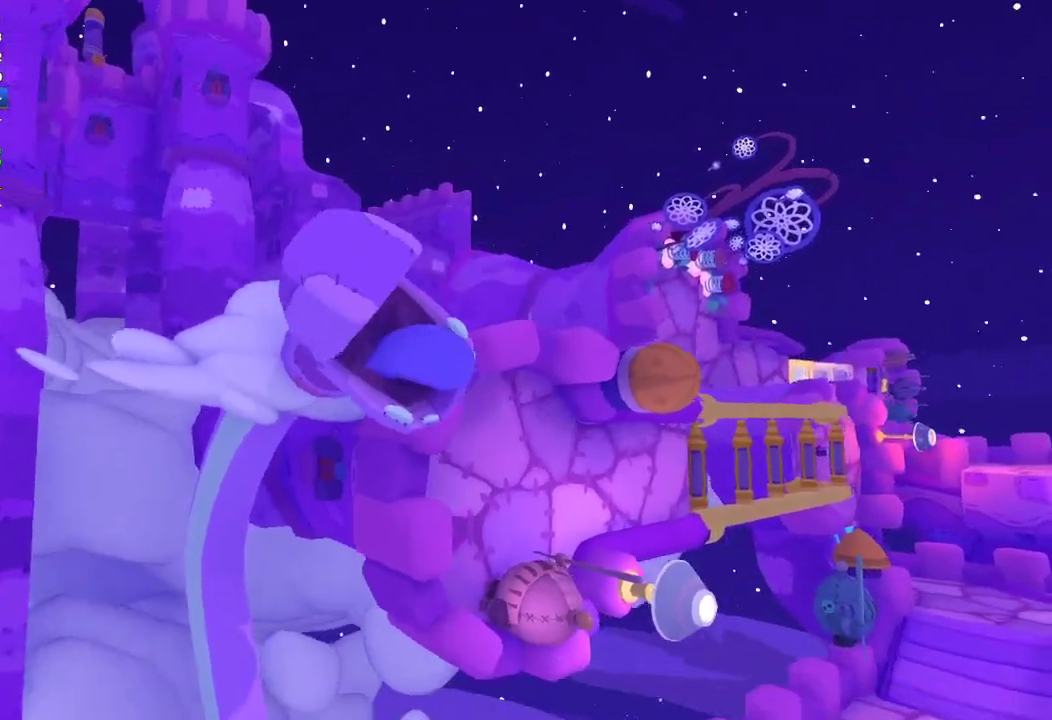
{"buttons": [], "left_stick": "up-right", "right_stick": "up-right", "events": [[333, "right_stick", "up-right"], [433, "left_stick", "up-right"]]}
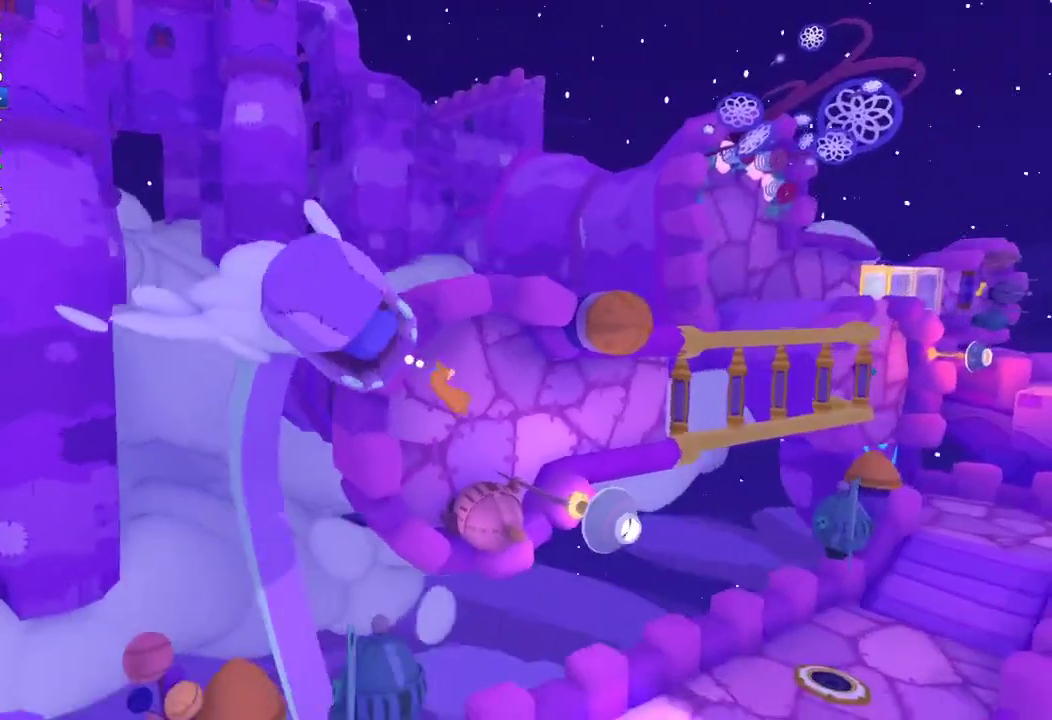
{"buttons": [], "left_stick": "up-left", "right_stick": "up-left", "events": [[167, "right_stick", "up"], [200, "left_stick", "up"], [433, "right_stick", "up-left"], [467, "left_stick", "up-left"]]}
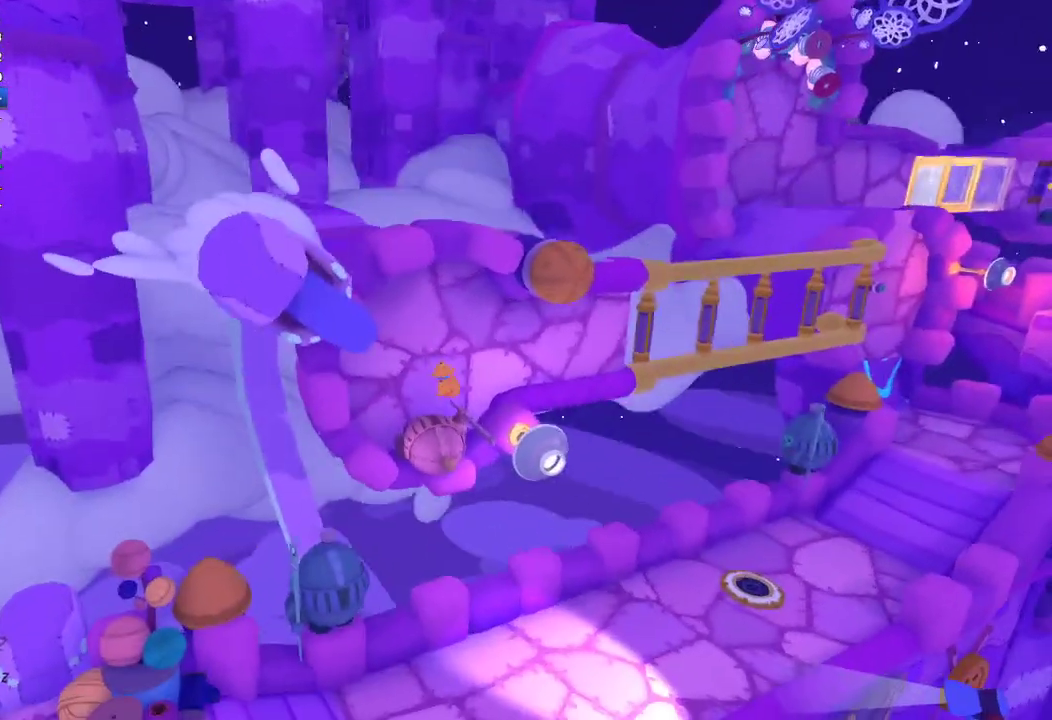
{"buttons": [], "left_stick": "up", "right_stick": "up", "events": [[100, "left_stick", "up"], [467, "right_stick", "up"]]}
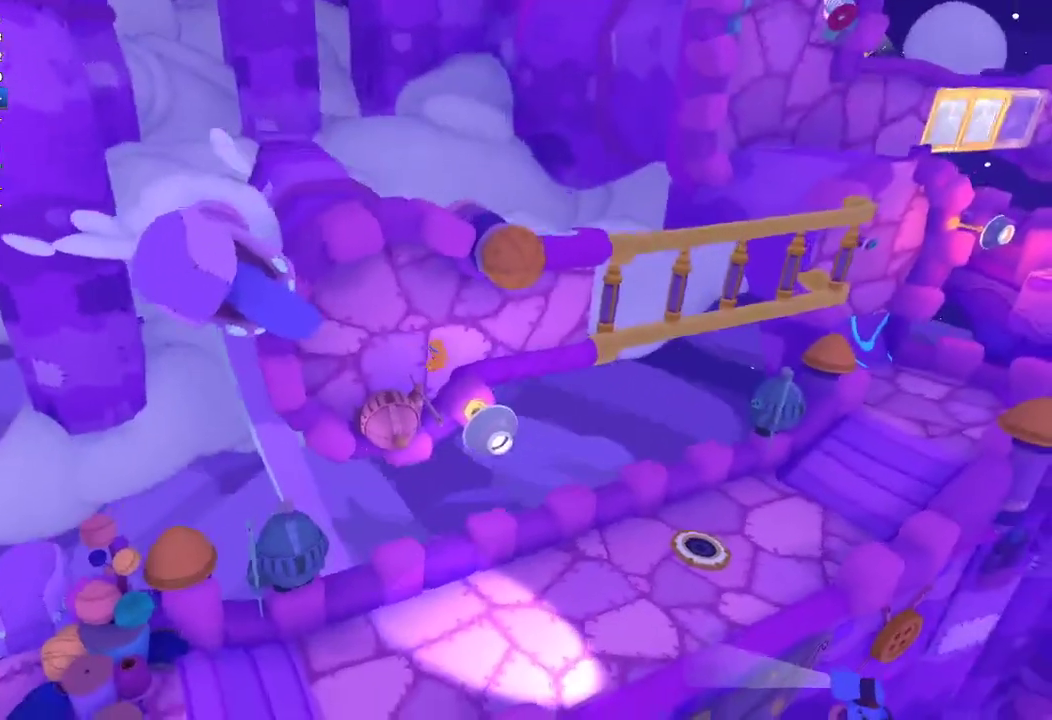
{"buttons": [], "left_stick": "up-right", "right_stick": "center", "events": [[133, "left_stick", "up-right"], [167, "right_stick", "center"]]}
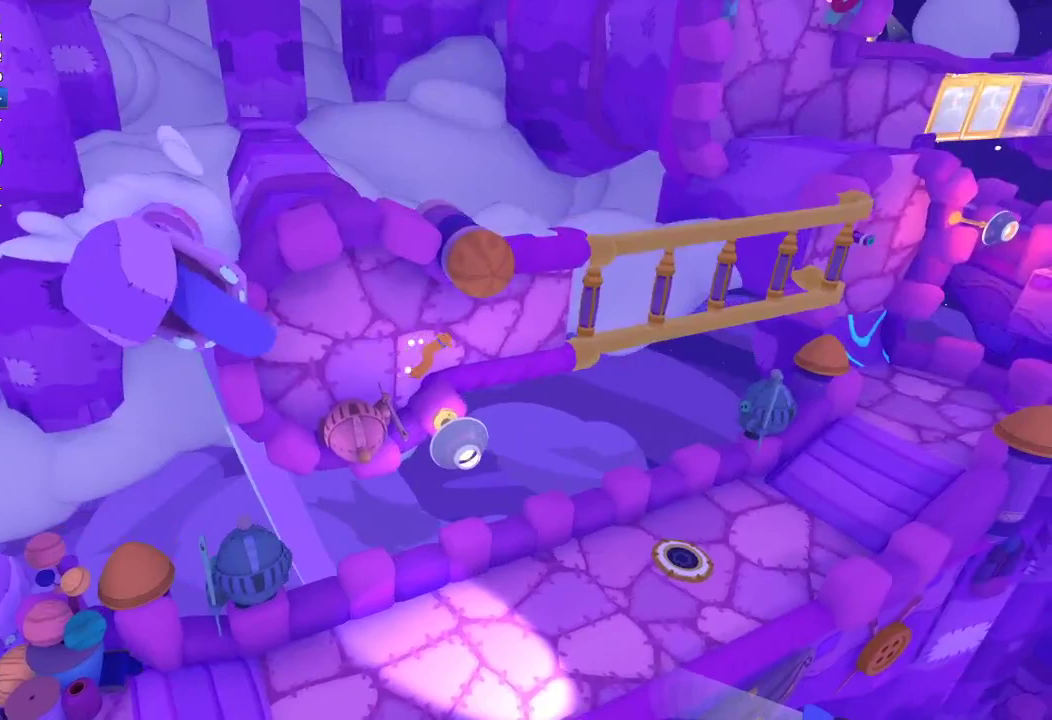
{"buttons": [], "left_stick": "up", "right_stick": "right", "events": [[33, "left_stick", "up"], [33, "right_stick", "right"], [100, "right_stick", "up-right"], [400, "right_stick", "right"]]}
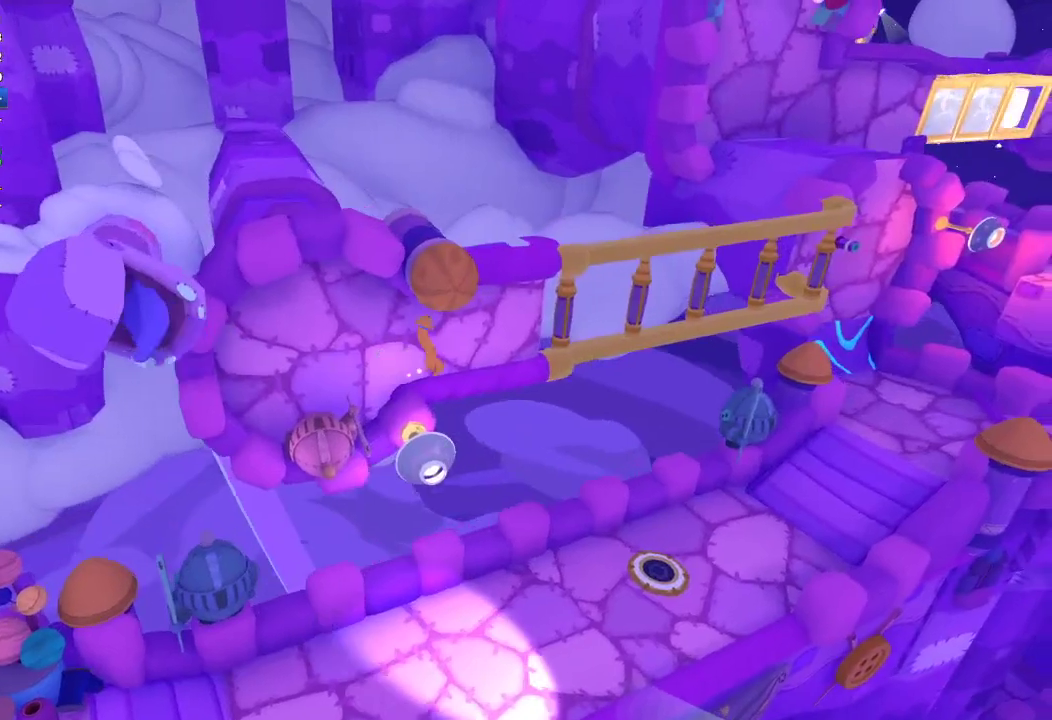
{"buttons": [], "left_stick": "down-right", "right_stick": "up-right", "events": [[33, "left_stick", "up-right"], [133, "left_stick", "center"], [233, "left_stick", "down-left"], [233, "right_stick", "center"], [333, "right_stick", "right"], [400, "right_stick", "up-right"], [433, "left_stick", "down"], [500, "left_stick", "down-right"]]}
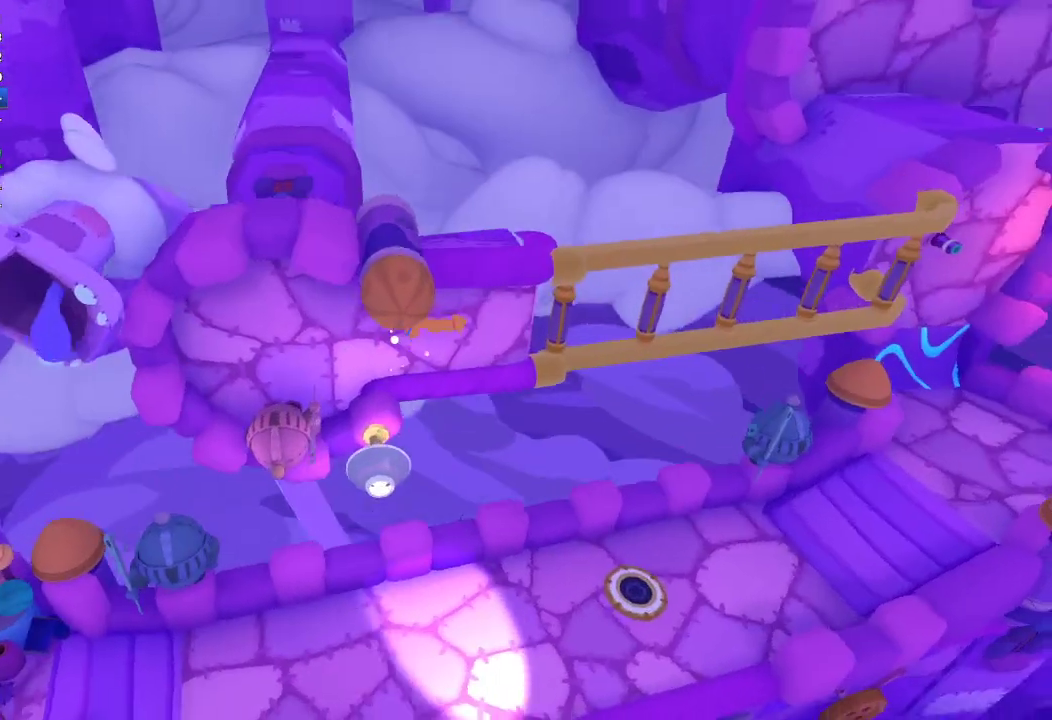
{"buttons": [], "left_stick": "right", "right_stick": "center", "events": [[33, "right_stick", "right"], [100, "left_stick", "right"], [100, "right_stick", "center"], [200, "right_stick", "down"], [300, "right_stick", "center"]]}
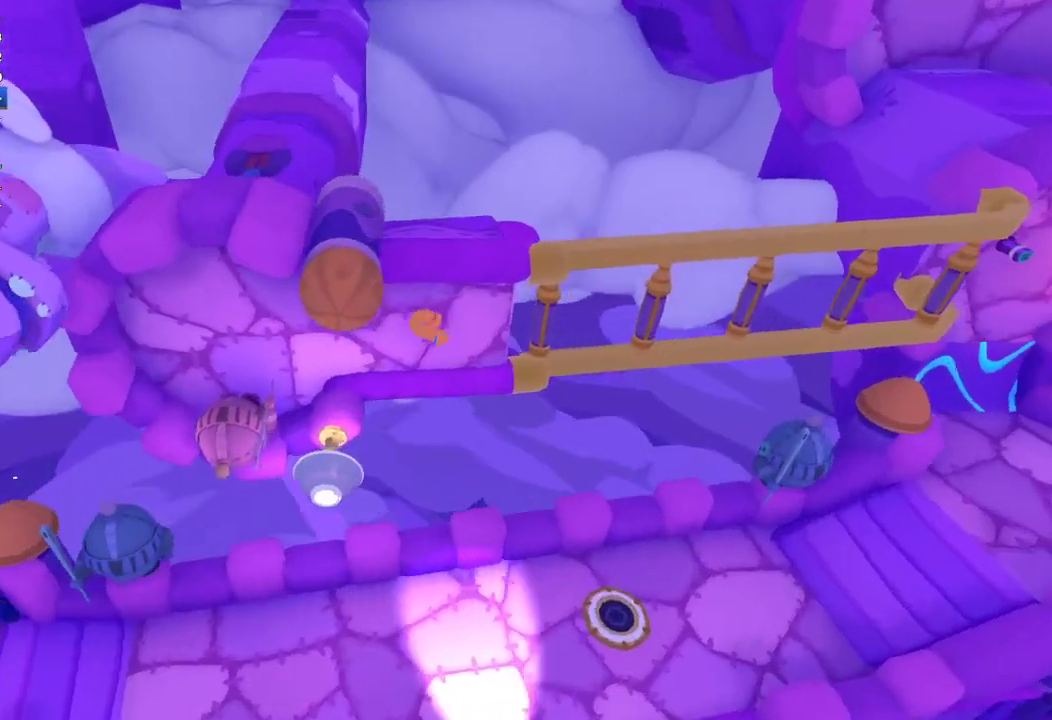
{"buttons": [], "left_stick": "down", "right_stick": "up-right", "events": [[233, "left_stick", "center"], [400, "left_stick", "down"], [400, "right_stick", "right"], [467, "right_stick", "up-right"]]}
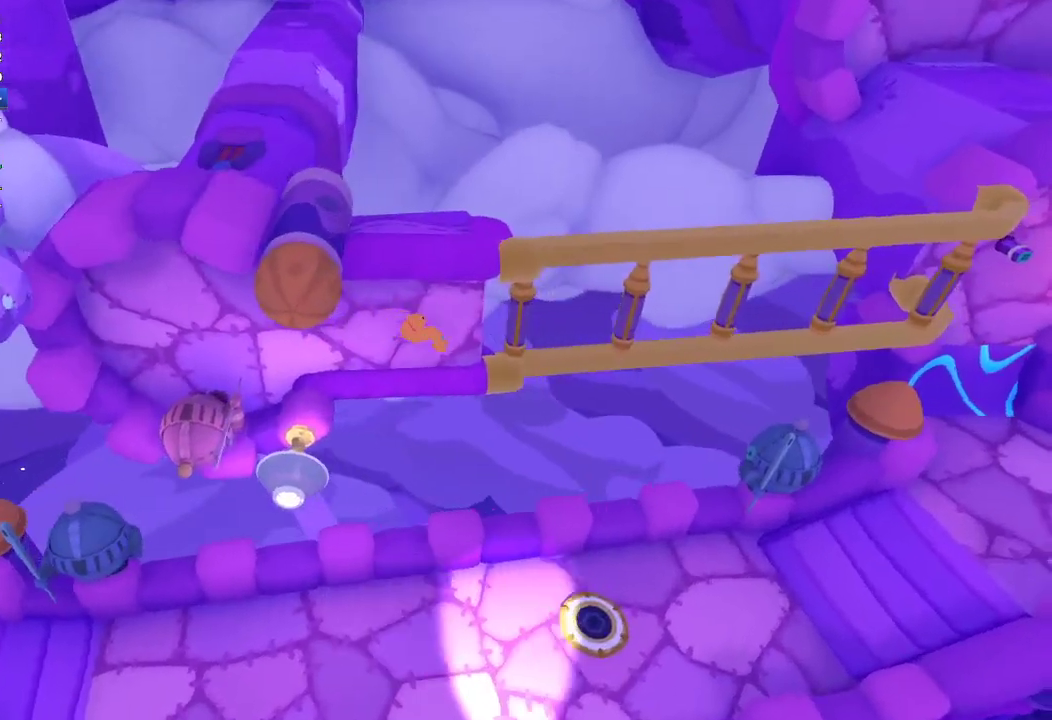
{"buttons": [], "left_stick": "down", "right_stick": "down", "events": [[100, "left_stick", "center"], [267, "right_stick", "center"], [400, "left_stick", "down-right"], [400, "right_stick", "down"], [467, "left_stick", "down"]]}
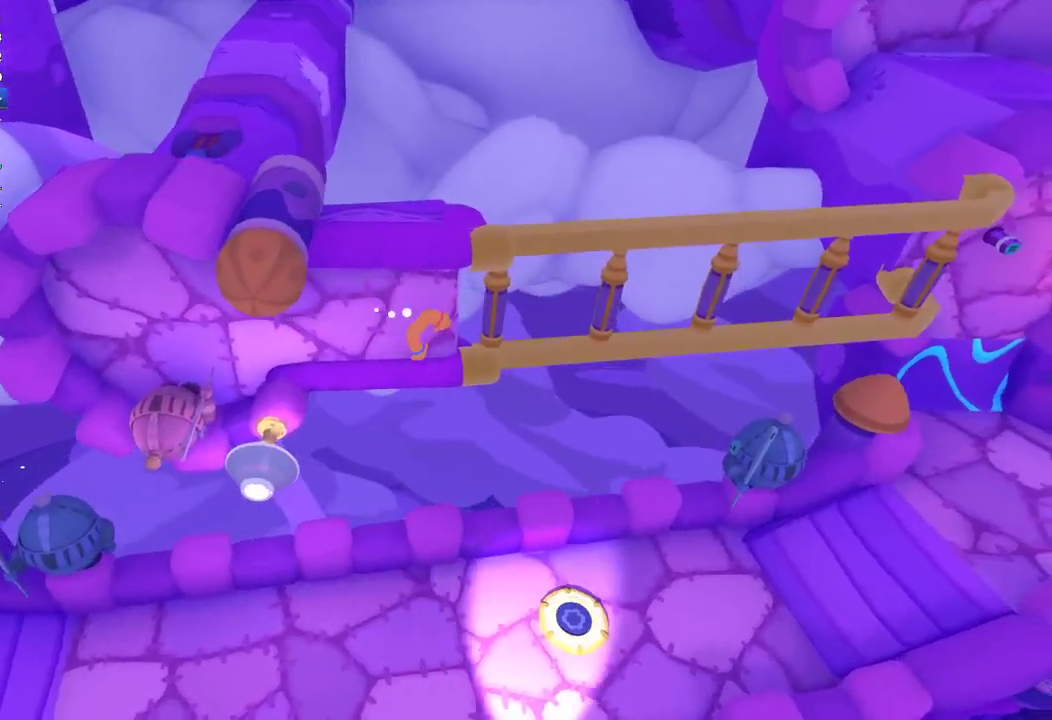
{"buttons": ["L1", "R3"], "left_stick": "down", "right_stick": "down-right", "events": [[267, "L1", "down"], [267, "L3", "down"], [267, "R1", "down"], [267, "R3", "down"], [300, "R1", "up"], [367, "L1", "up"], [400, "L1", "down"], [400, "R1", "down"], [467, "L3", "up"], [467, "R1", "up"], [500, "right_stick", "down-right"]]}
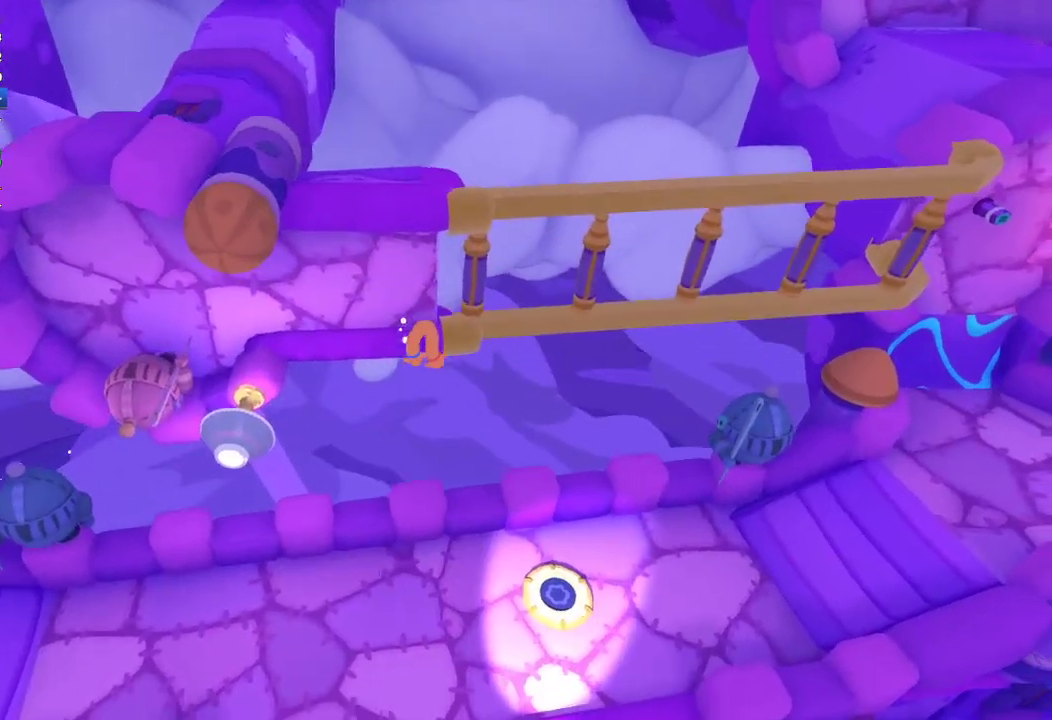
{"buttons": ["L1", "R1"], "left_stick": "down", "right_stick": "down-right", "events": [[67, "R1", "down"], [100, "L1", "up"], [100, "R1", "up"], [100, "R3", "up"], [167, "L1", "down"], [167, "L3", "down"], [167, "R1", "down"], [167, "R3", "down"], [267, "L1", "up"], [267, "R1", "up"], [300, "L1", "down"], [300, "R1", "down"], [367, "R3", "up"], [400, "L1", "up"], [400, "R1", "up"], [467, "L1", "down"], [467, "R1", "down"], [500, "L3", "up"]]}
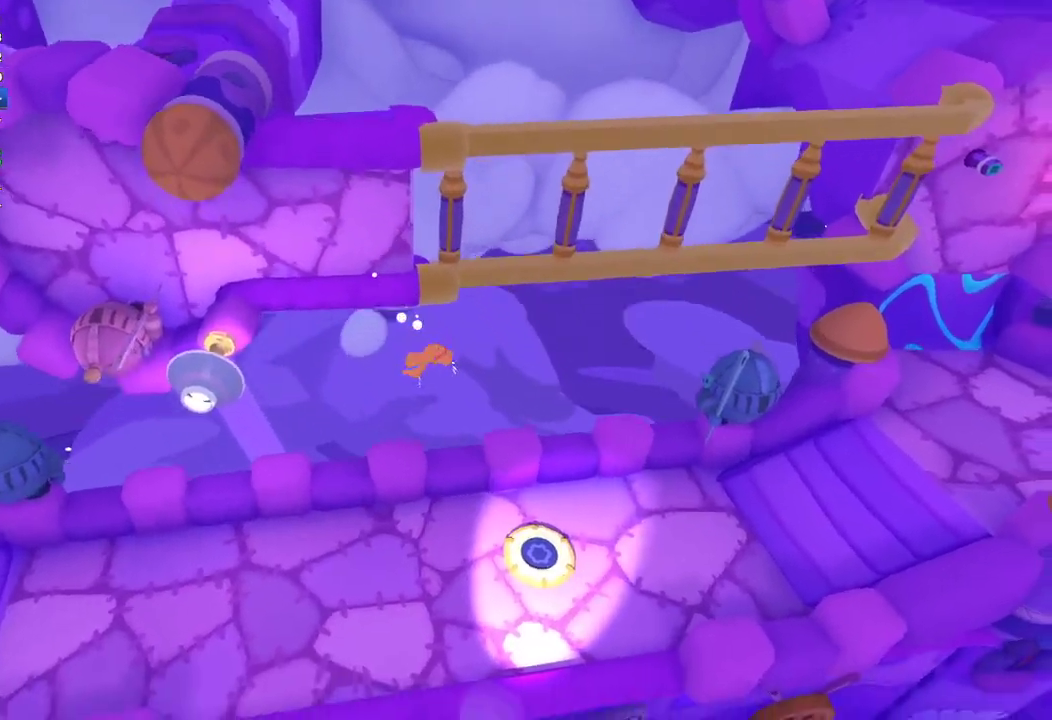
{"buttons": [], "left_stick": "down", "right_stick": "down", "events": [[167, "R1", "up"], [200, "L1", "up"], [267, "L1", "down"], [267, "right_stick", "down"], [400, "R1", "down"], [467, "R1", "up"], [500, "L1", "up"]]}